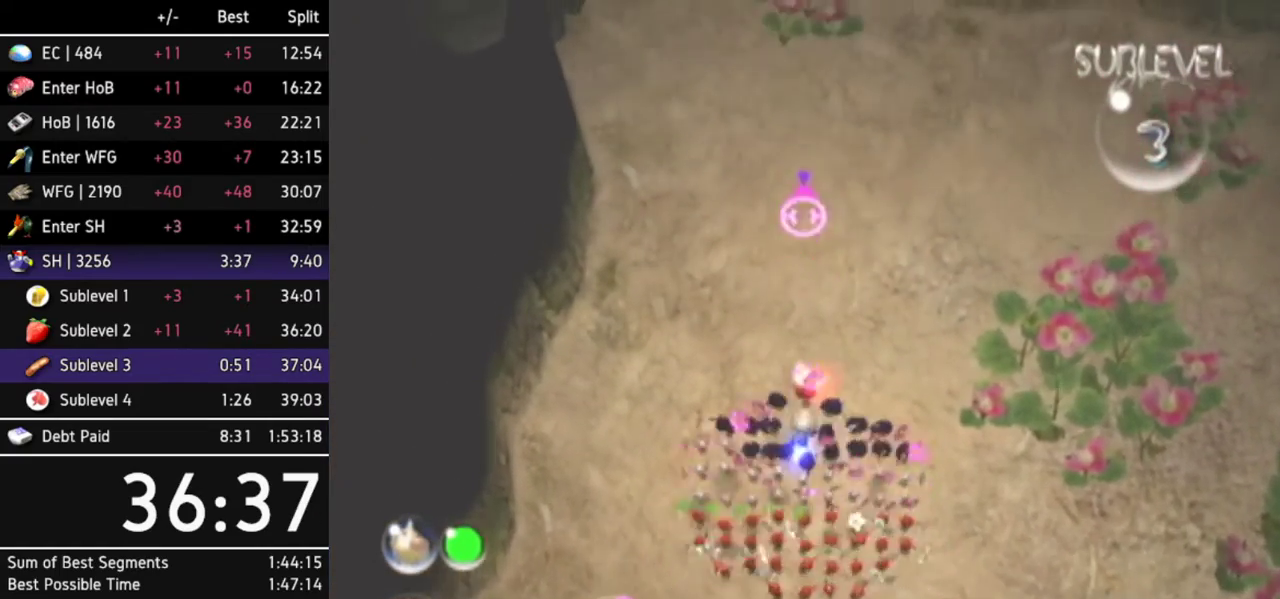
Gameplay with a controller (Nintendo layout); each line is a JSON object with the inputs held at the frame after it. "events" lists button and stick changes between this image and that frame as [ms after this image, input, new state], when the widget could be followed in between. Not read: L2 L3 R3 Y other_buttons.
{"buttons": ["A"], "left_stick": "center", "right_stick": "center", "events": [[167, "left_stick", "up"], [300, "left_stick", "center"]]}
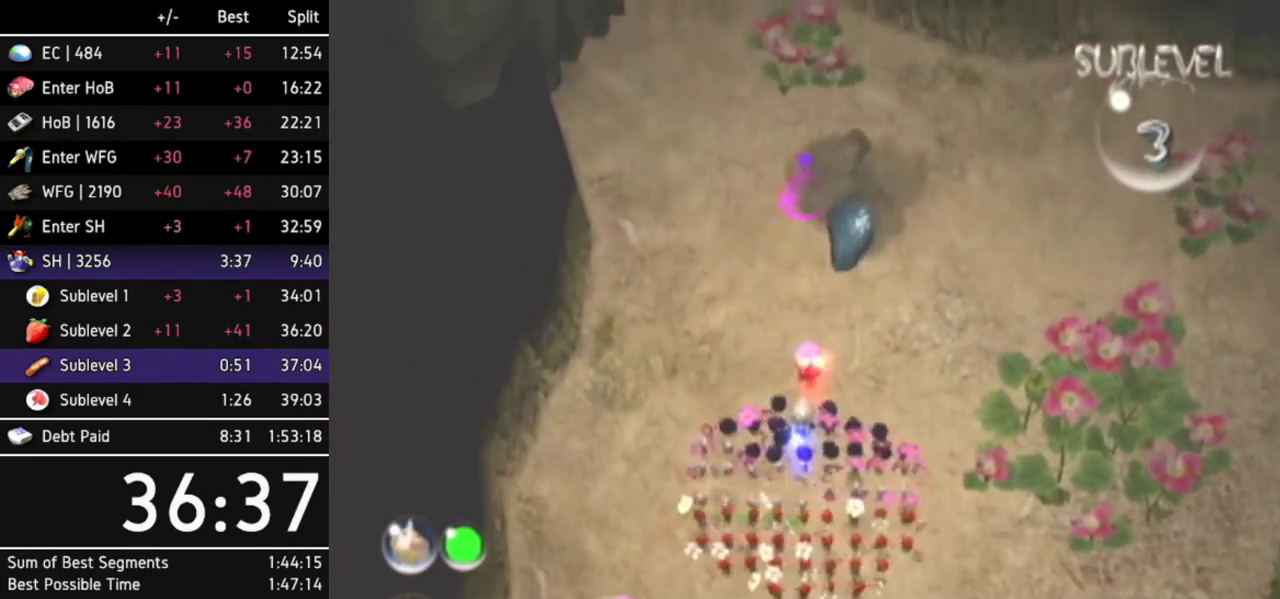
{"buttons": ["A"], "left_stick": "center", "right_stick": "center", "events": [[233, "left_stick", "down-right"], [400, "left_stick", "center"]]}
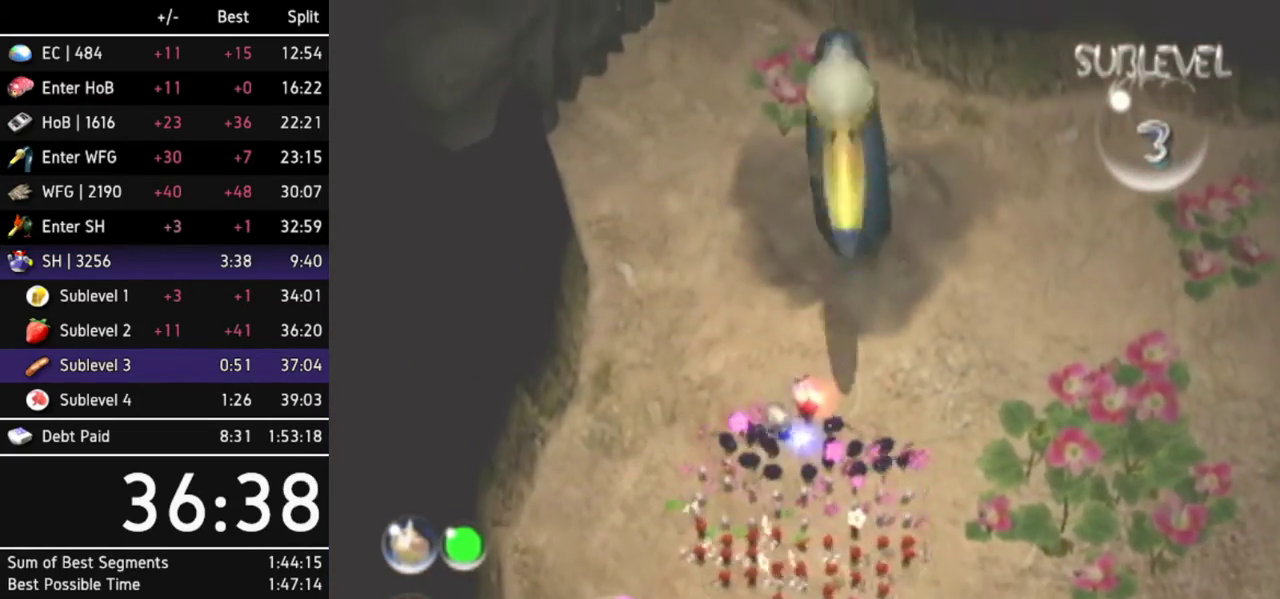
{"buttons": ["A"], "left_stick": "center", "right_stick": "center", "events": [[300, "A", "up"], [367, "A", "down"], [400, "A", "up"], [500, "A", "down"]]}
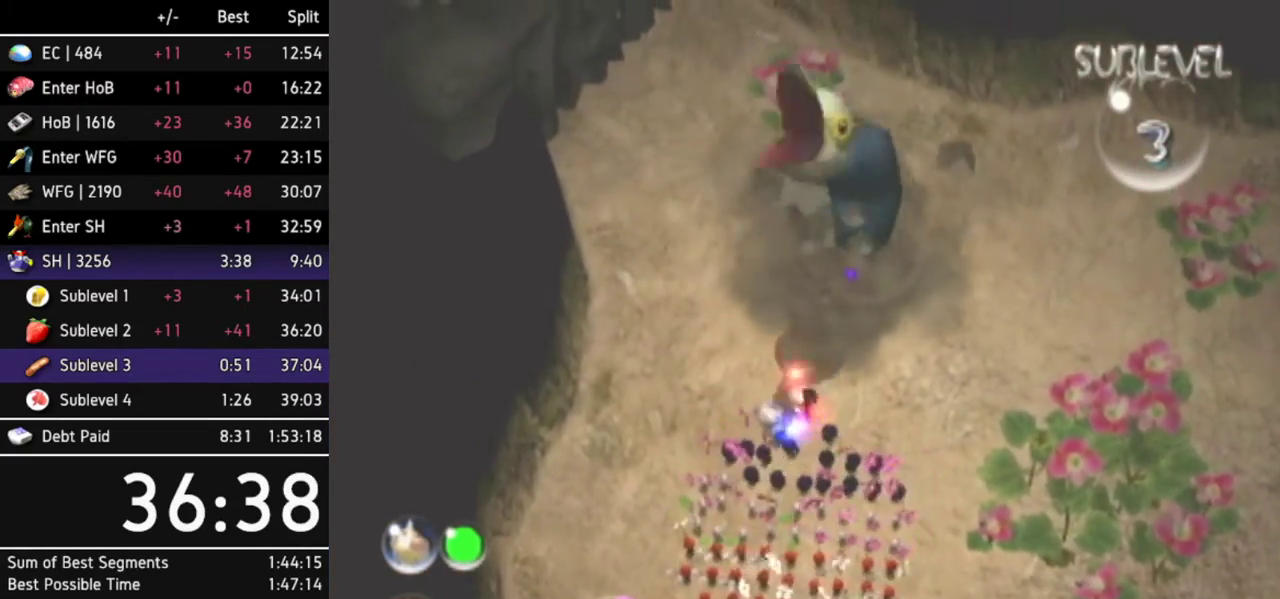
{"buttons": ["A"], "left_stick": "center", "right_stick": "center", "events": [[33, "A", "up"], [100, "A", "down"], [200, "A", "up"], [233, "A", "down"], [267, "A", "up"], [333, "A", "down"], [400, "A", "up"], [467, "A", "down"]]}
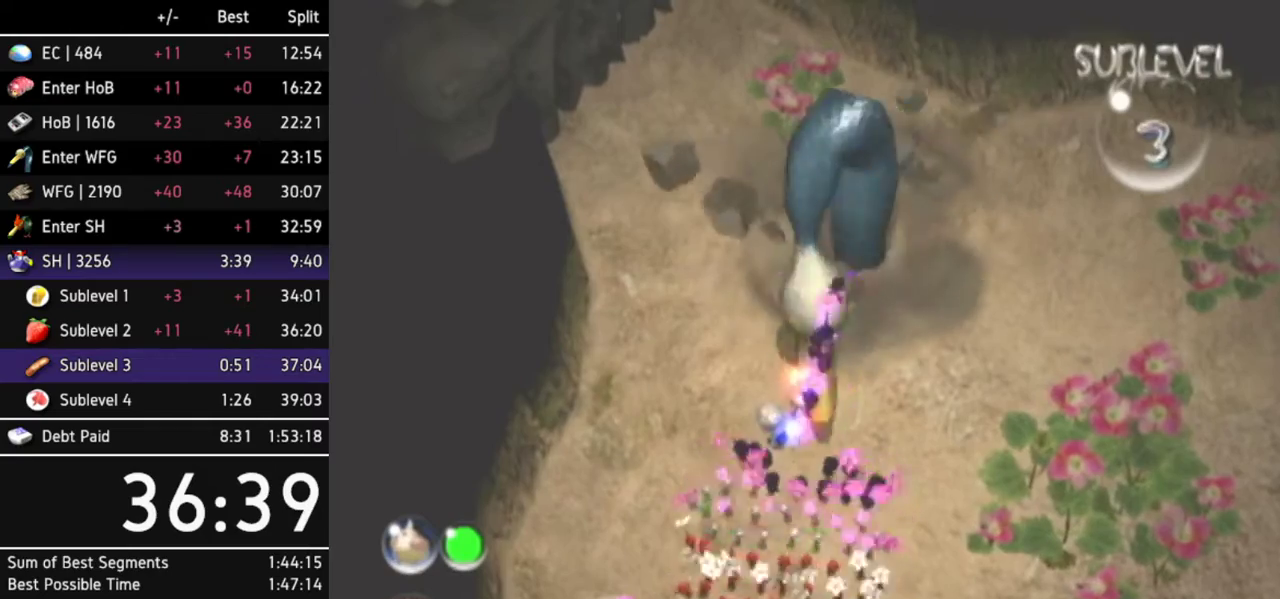
{"buttons": ["A"], "left_stick": "center", "right_stick": "center", "events": [[33, "A", "up"], [100, "A", "down"], [167, "A", "up"], [233, "A", "down"], [300, "A", "up"], [367, "A", "down"], [433, "A", "up"], [500, "A", "down"]]}
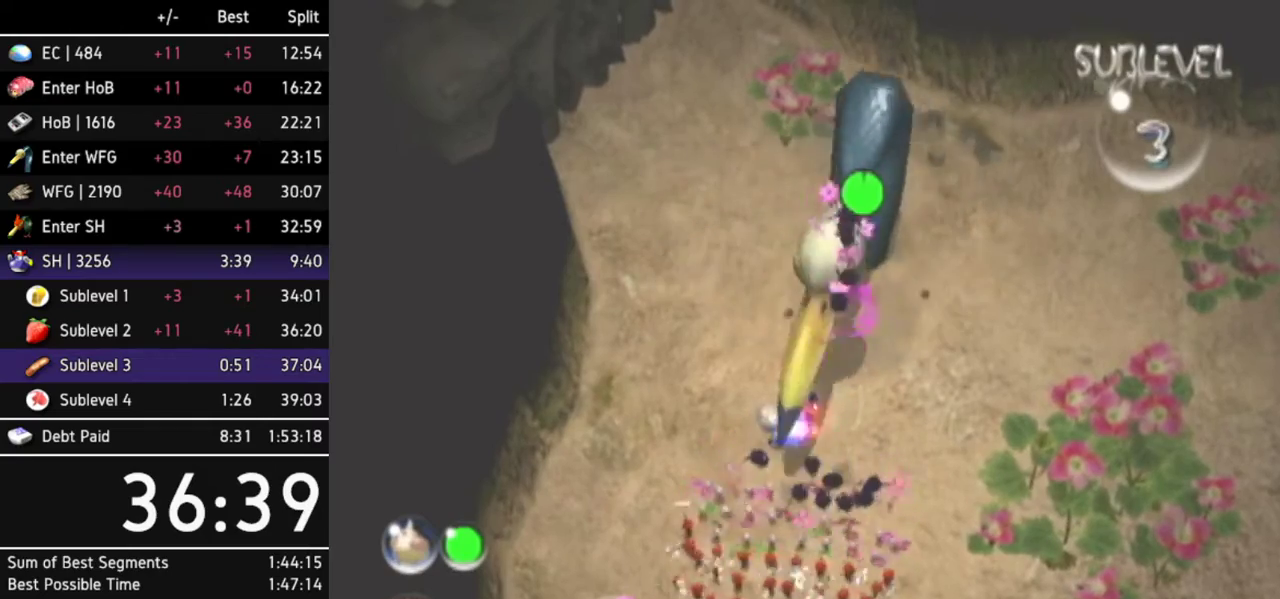
{"buttons": ["A"], "left_stick": "center", "right_stick": "center", "events": [[67, "A", "up"], [100, "A", "down"], [167, "A", "up"], [233, "A", "down"], [300, "A", "up"], [367, "A", "down"], [433, "A", "up"], [500, "A", "down"]]}
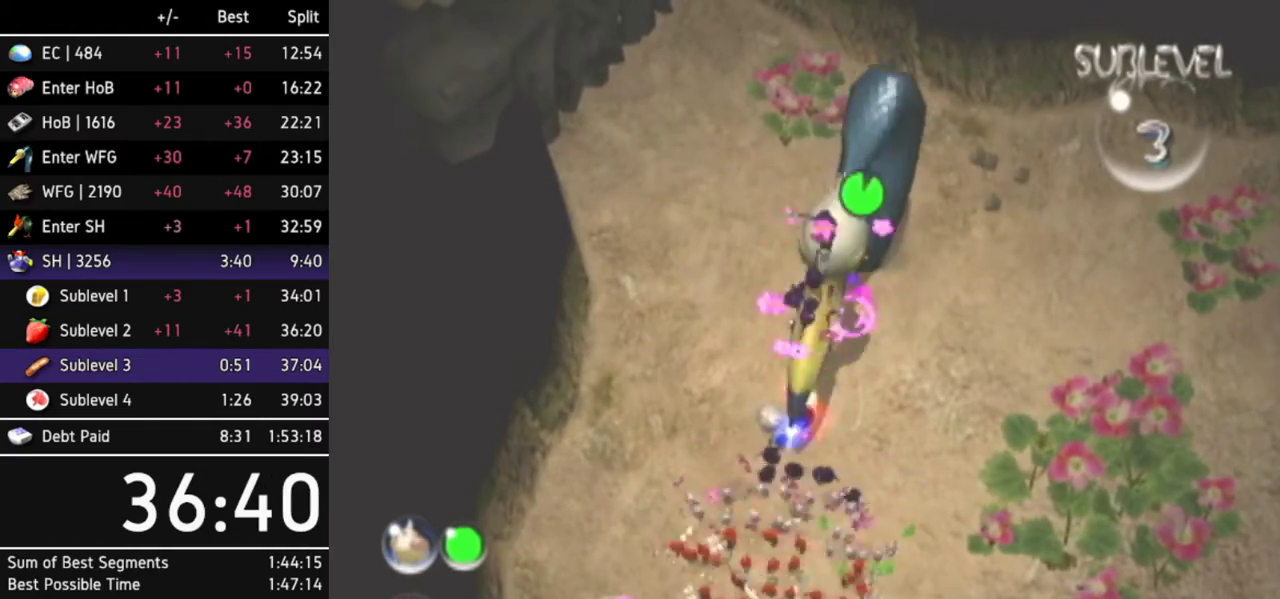
{"buttons": [], "left_stick": "center", "right_stick": "center", "events": [[67, "A", "up"], [133, "A", "down"], [200, "A", "up"], [300, "A", "down"], [333, "A", "up"], [400, "A", "down"], [500, "A", "up"]]}
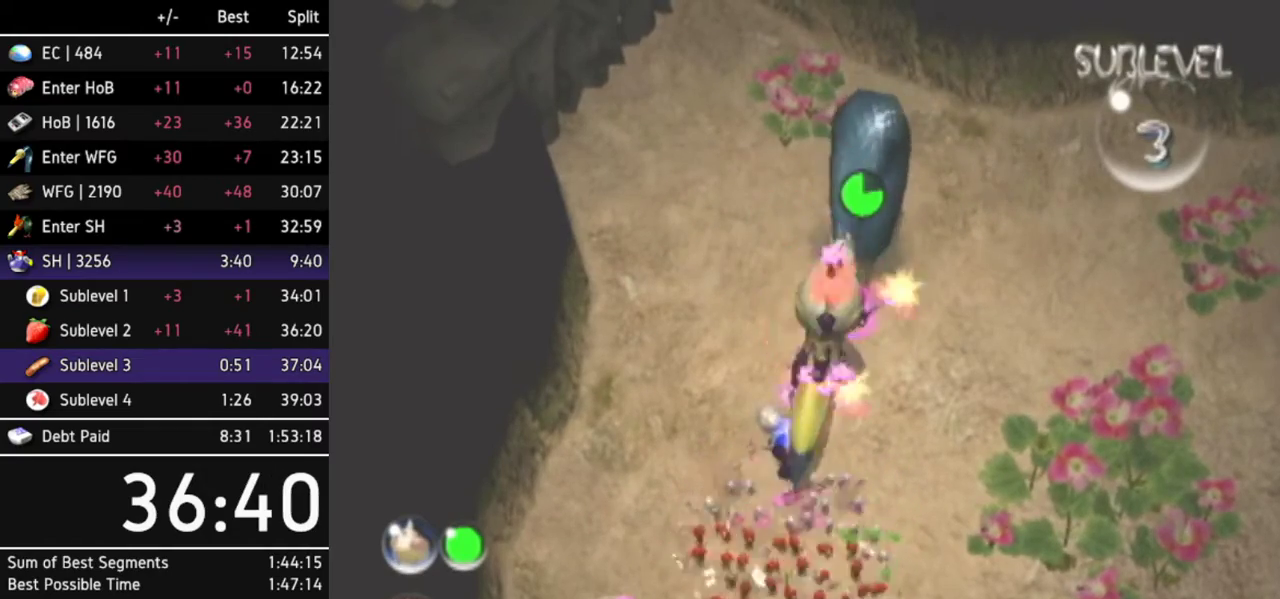
{"buttons": [], "left_stick": "center", "right_stick": "center", "events": [[67, "A", "down"], [100, "A", "up"], [167, "A", "down"], [233, "A", "up"], [300, "A", "down"], [367, "A", "up"], [400, "A", "down"], [467, "A", "up"]]}
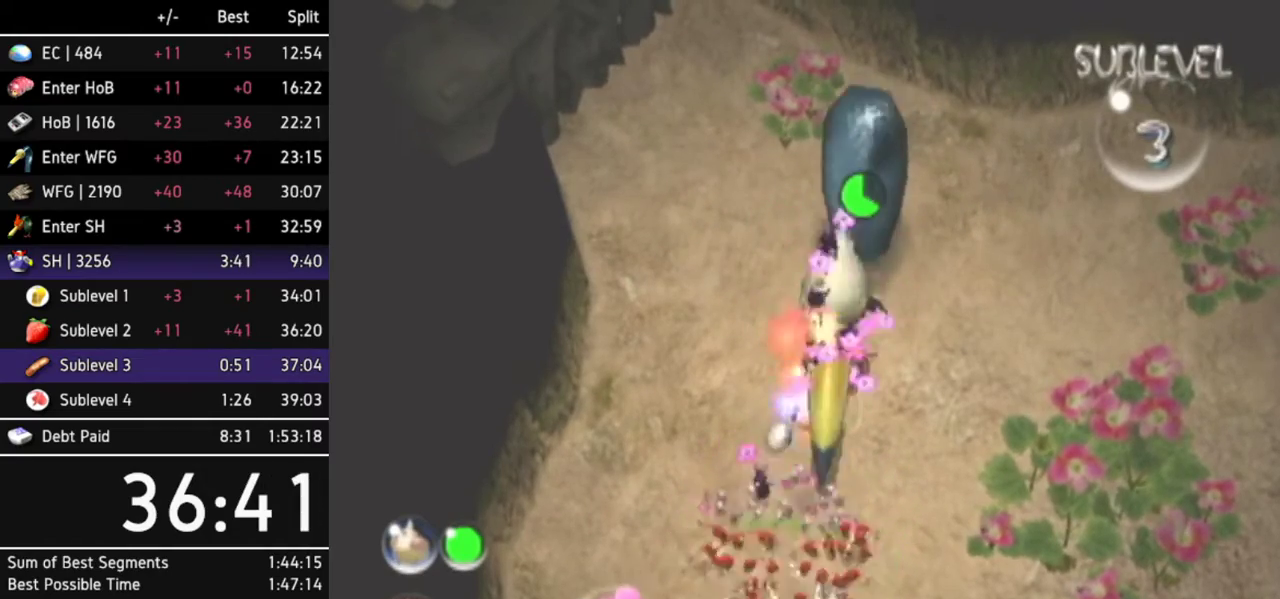
{"buttons": [], "left_stick": "center", "right_stick": "center", "events": [[33, "A", "down"], [100, "A", "up"], [200, "START", "down"], [333, "START", "up"]]}
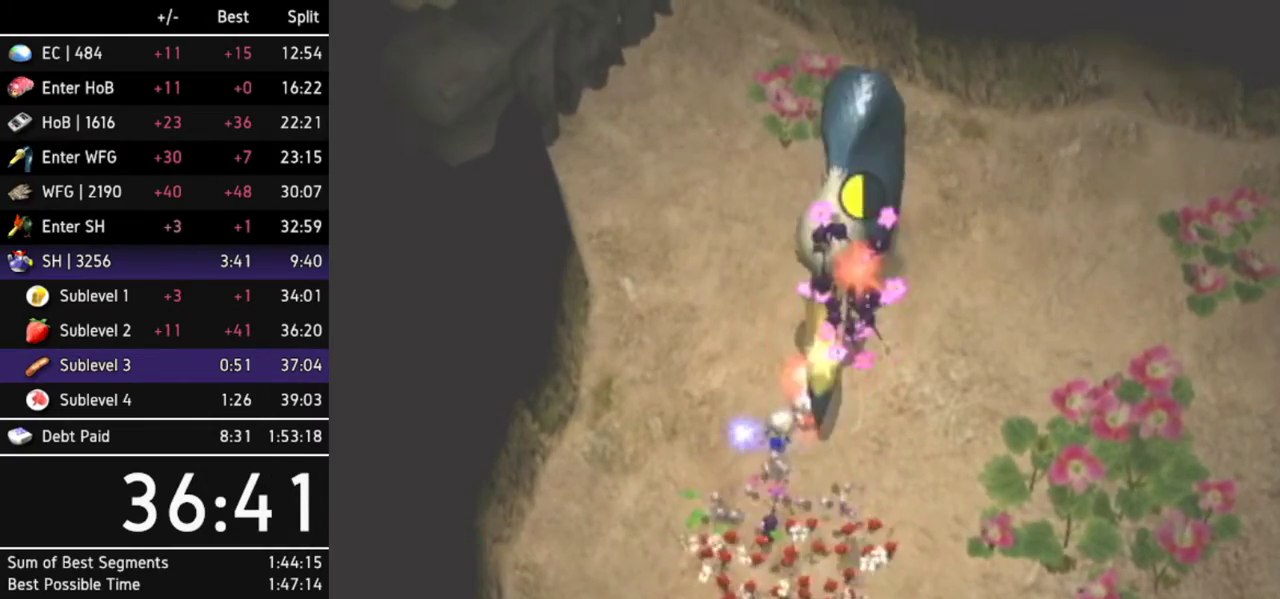
{"buttons": [], "left_stick": "center", "right_stick": "down", "events": [[67, "right_stick", "down"]]}
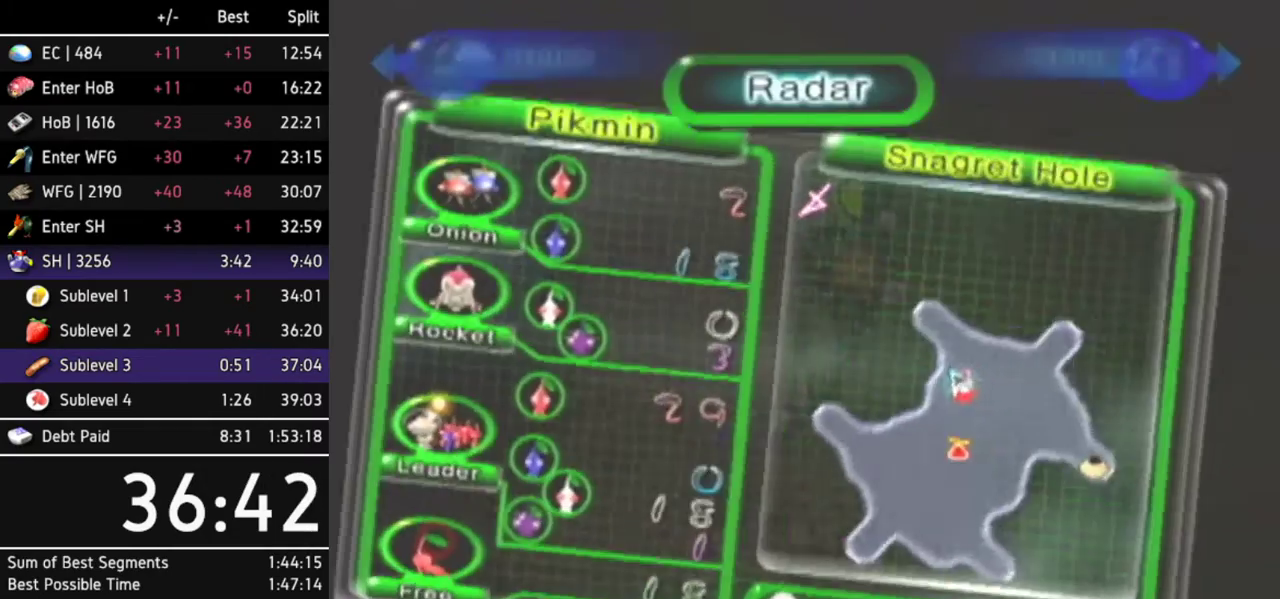
{"buttons": [], "left_stick": "center", "right_stick": "center", "events": [[300, "START", "down"], [333, "right_stick", "center"], [400, "START", "up"]]}
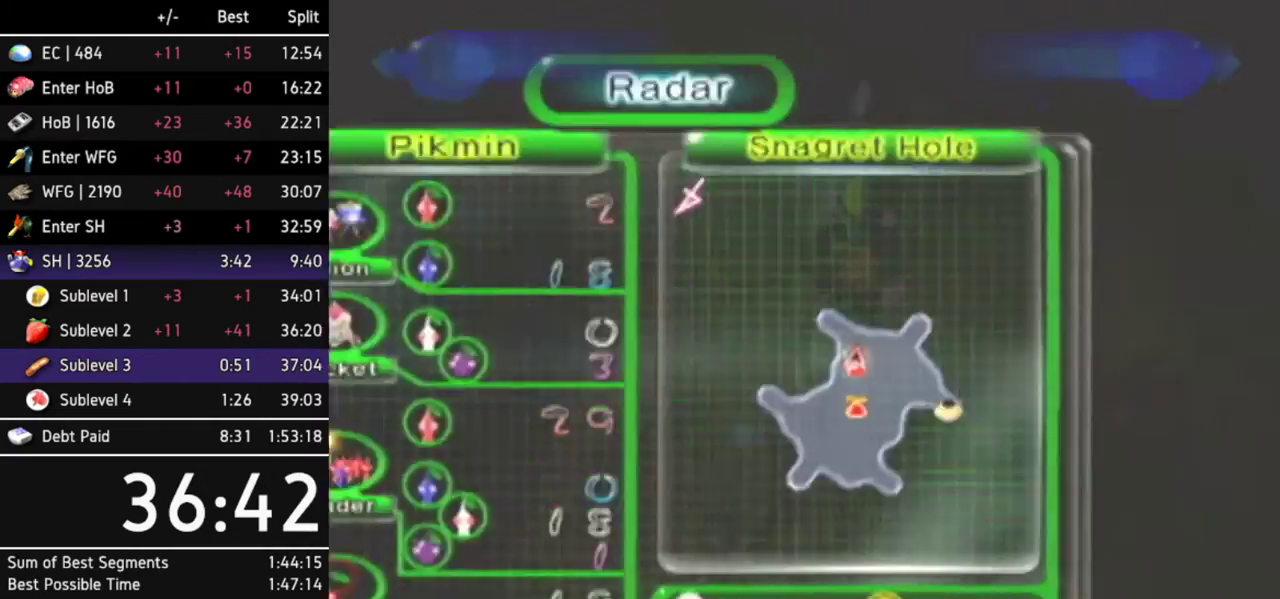
{"buttons": ["L1"], "left_stick": "down-right", "right_stick": "center", "events": [[67, "left_stick", "down-right"], [500, "L1", "down"]]}
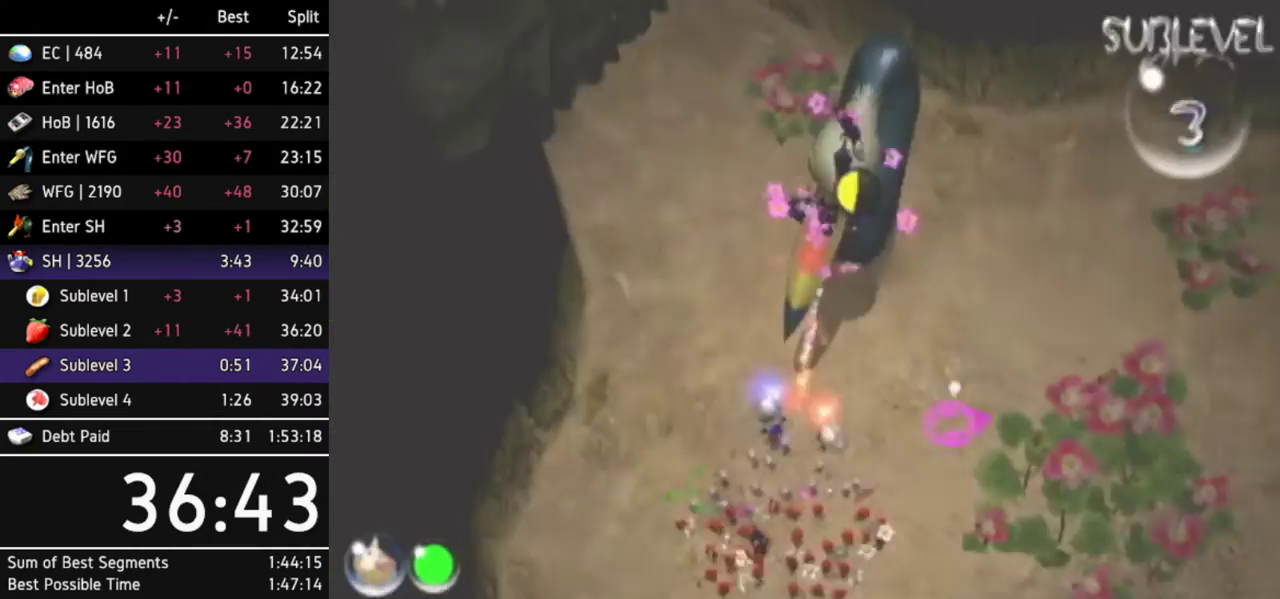
{"buttons": [], "left_stick": "up-right", "right_stick": "center", "events": [[100, "left_stick", "right"], [133, "L1", "up"], [300, "left_stick", "up-right"]]}
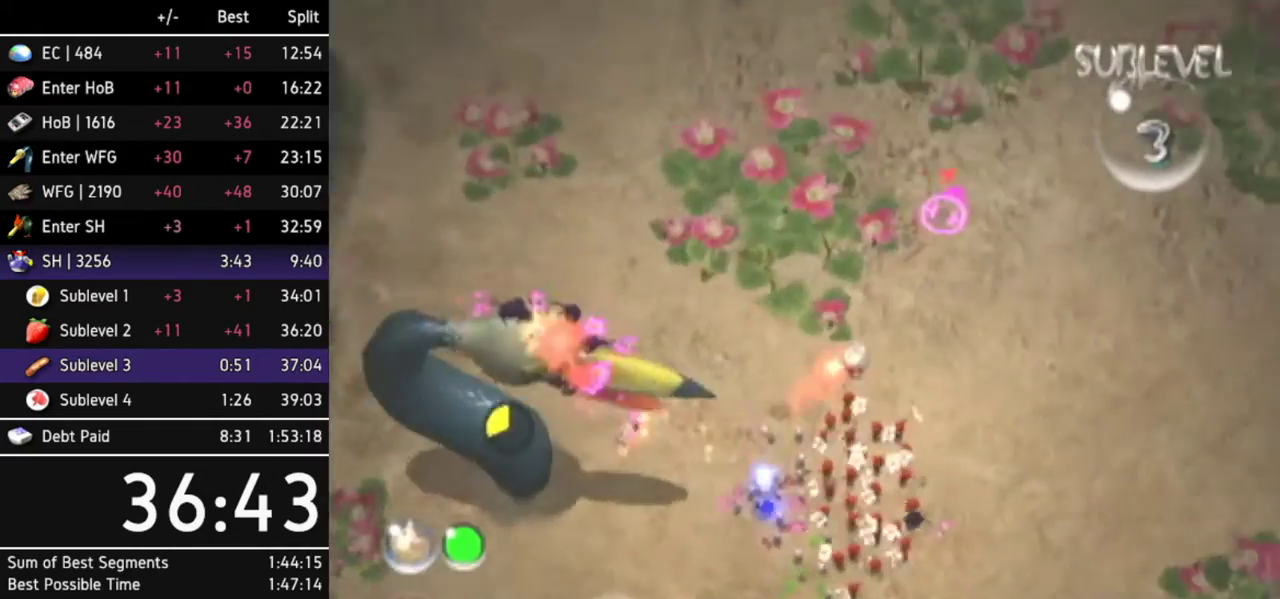
{"buttons": [], "left_stick": "up", "right_stick": "center", "events": [[467, "left_stick", "up"]]}
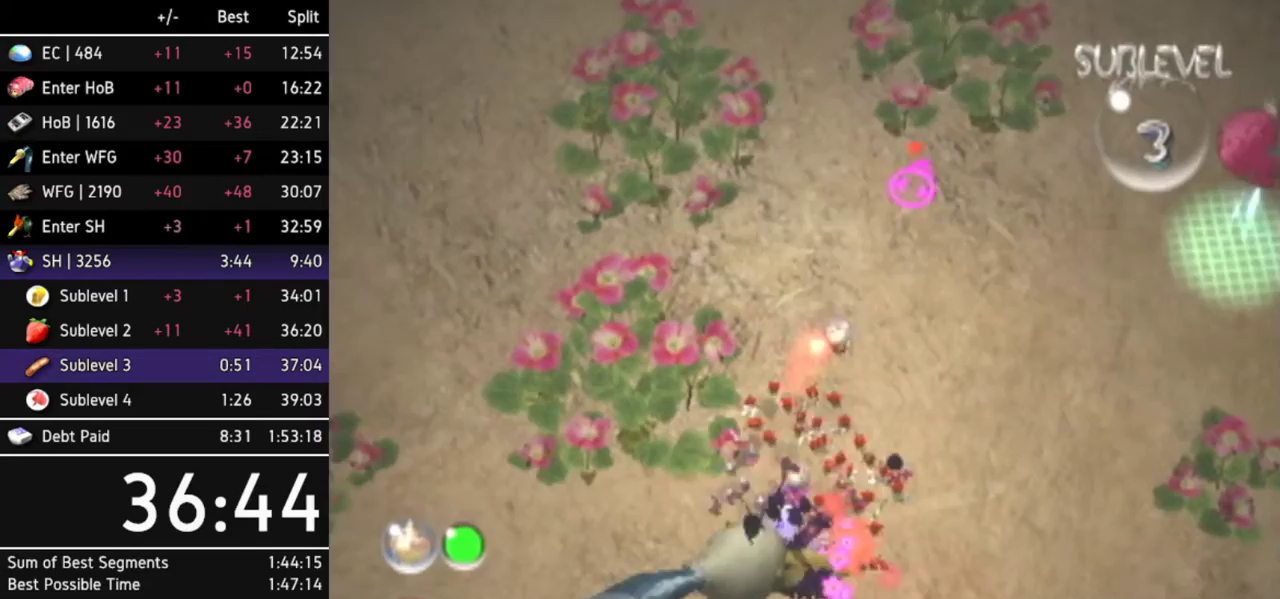
{"buttons": [], "left_stick": "up", "right_stick": "center"}
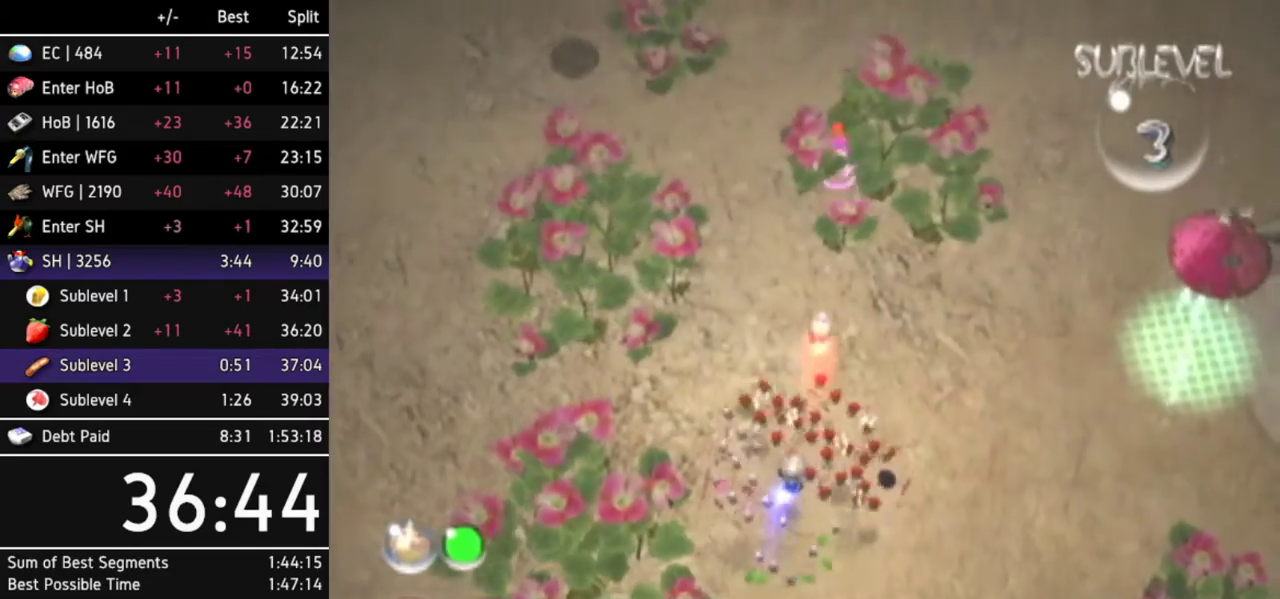
{"buttons": [], "left_stick": "up-right", "right_stick": "right", "events": [[133, "left_stick", "up-right"], [400, "right_stick", "right"]]}
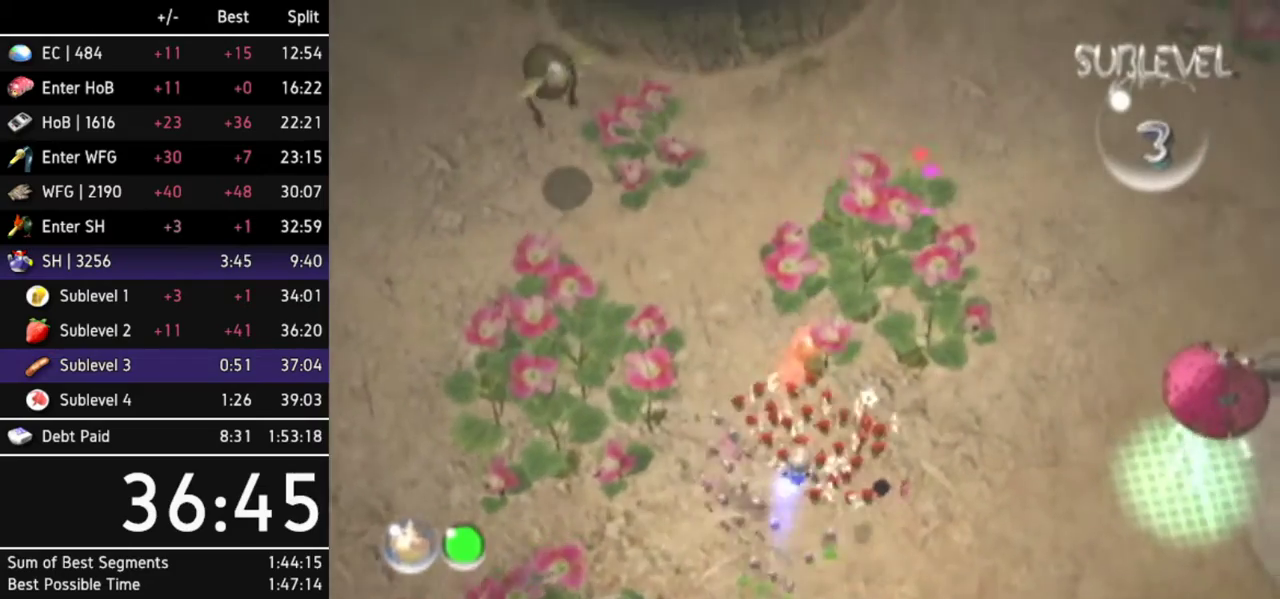
{"buttons": [], "left_stick": "up", "right_stick": "right", "events": [[500, "left_stick", "up"]]}
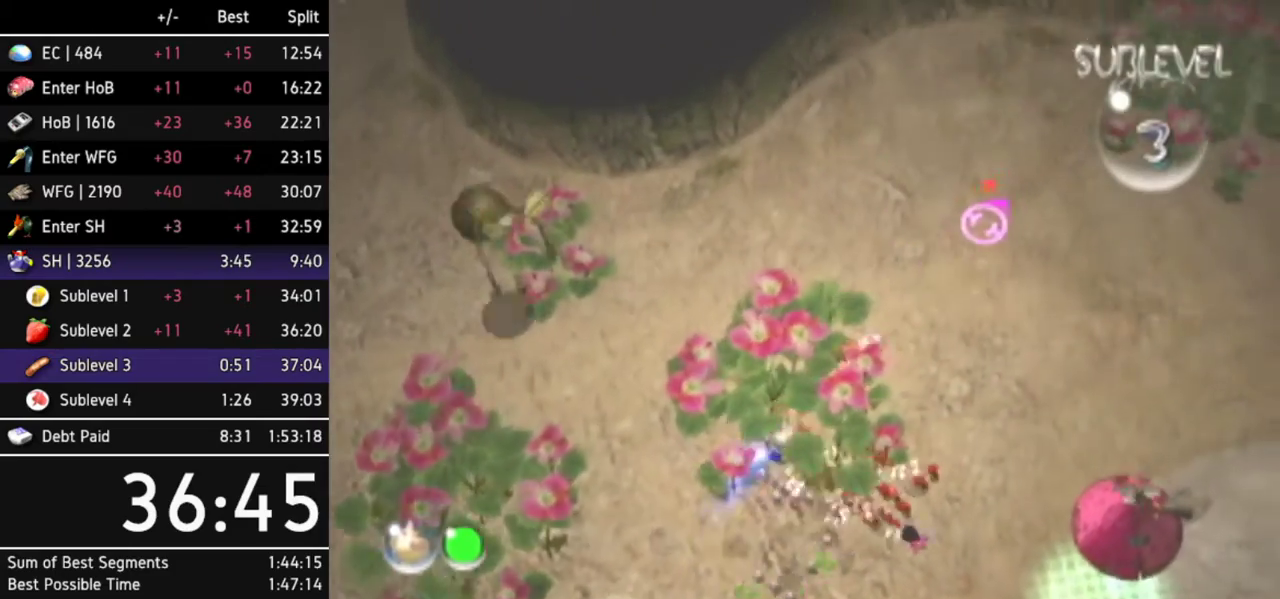
{"buttons": [], "left_stick": "up-left", "right_stick": "up-right", "events": [[133, "right_stick", "up-right"], [267, "left_stick", "up-left"]]}
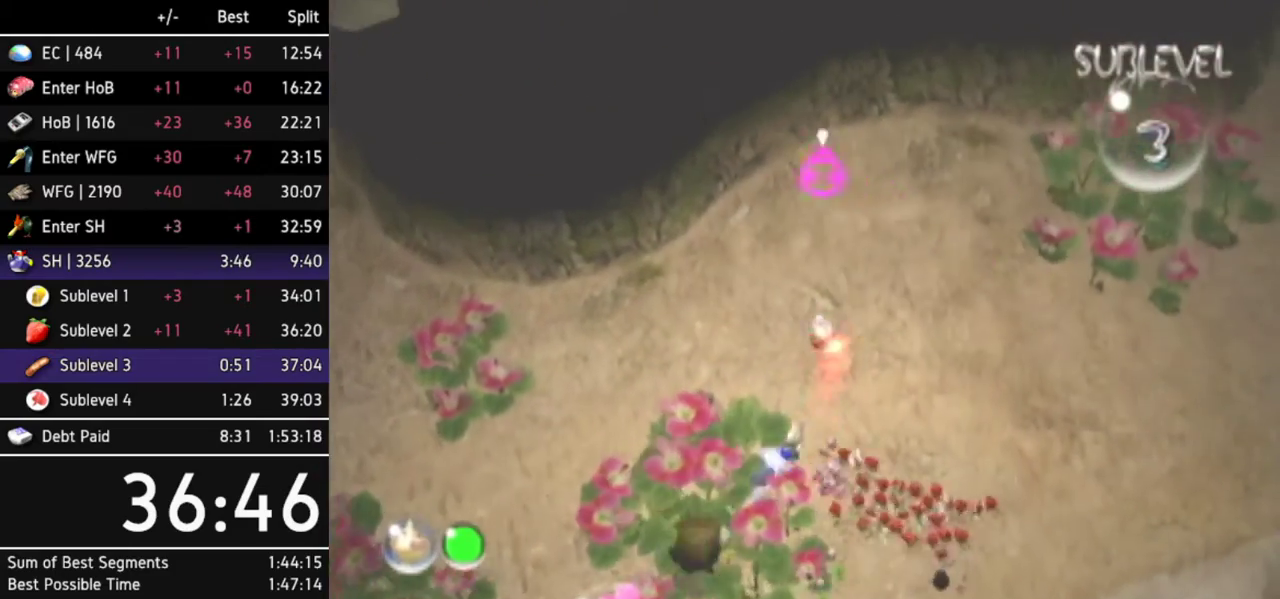
{"buttons": [], "left_stick": "down-left", "right_stick": "center", "events": [[67, "left_stick", "left"], [300, "left_stick", "down-left"], [333, "right_stick", "center"]]}
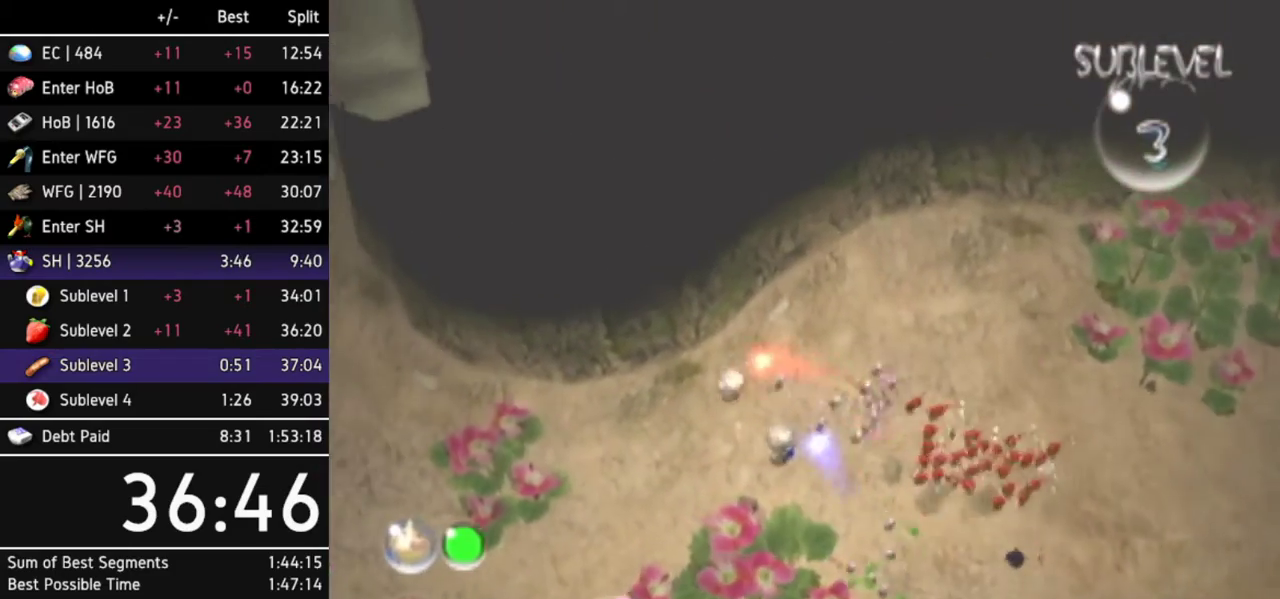
{"buttons": [], "left_stick": "left", "right_stick": "center", "events": [[233, "left_stick", "left"]]}
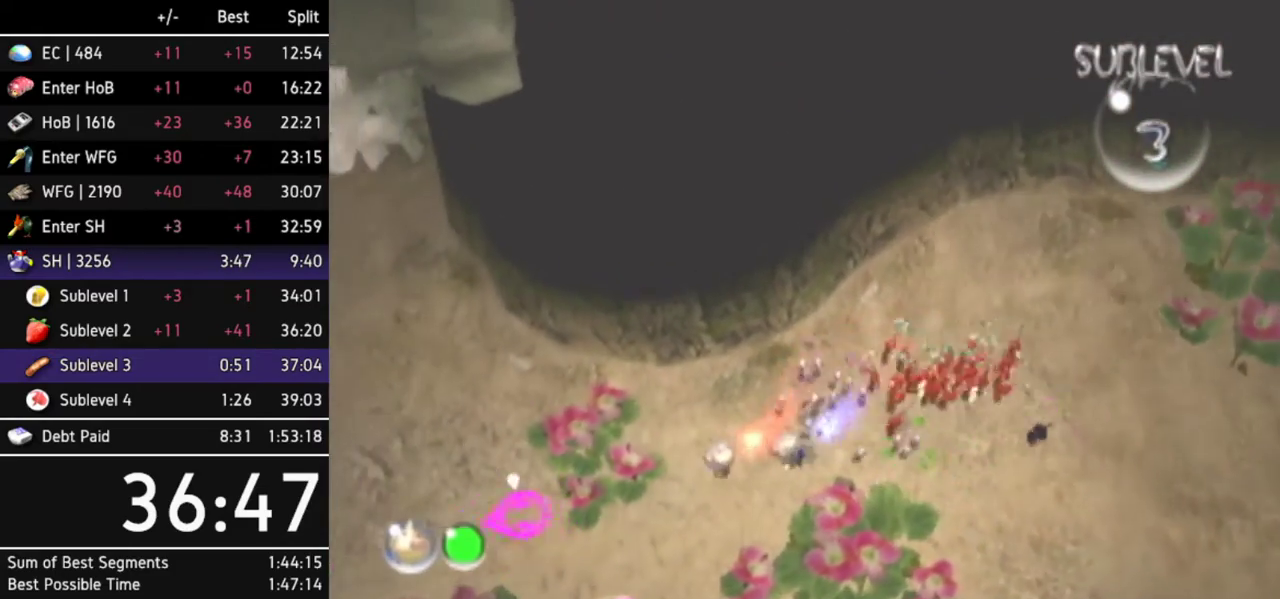
{"buttons": [], "left_stick": "up-left", "right_stick": "center", "events": [[167, "left_stick", "up-left"]]}
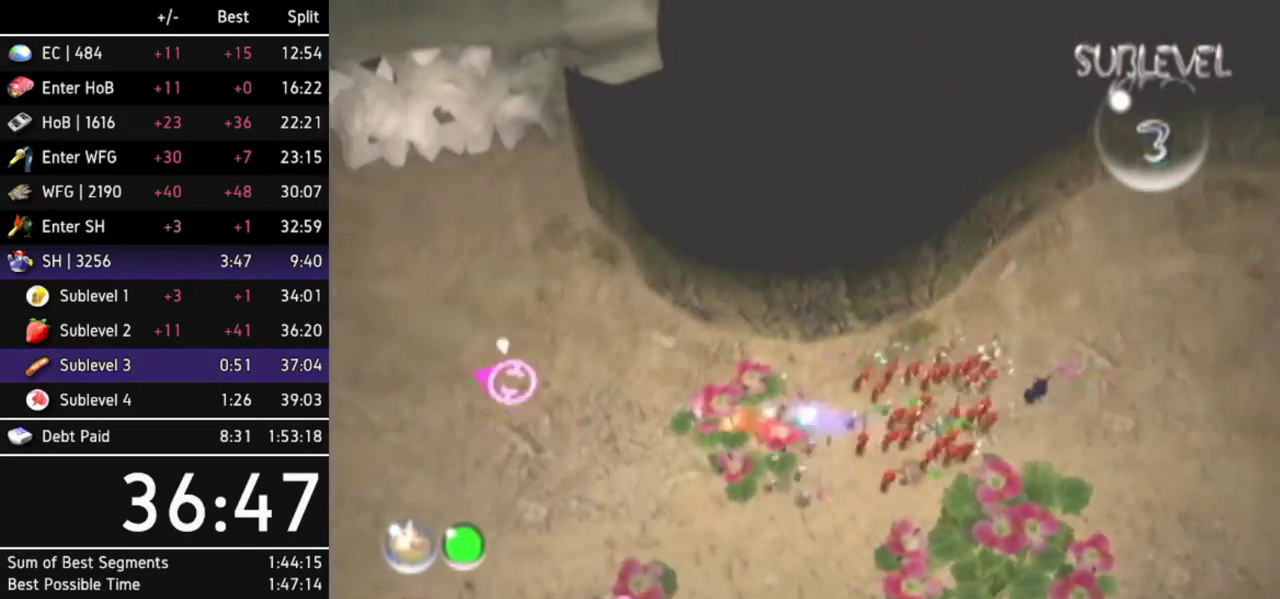
{"buttons": [], "left_stick": "up-left", "right_stick": "center"}
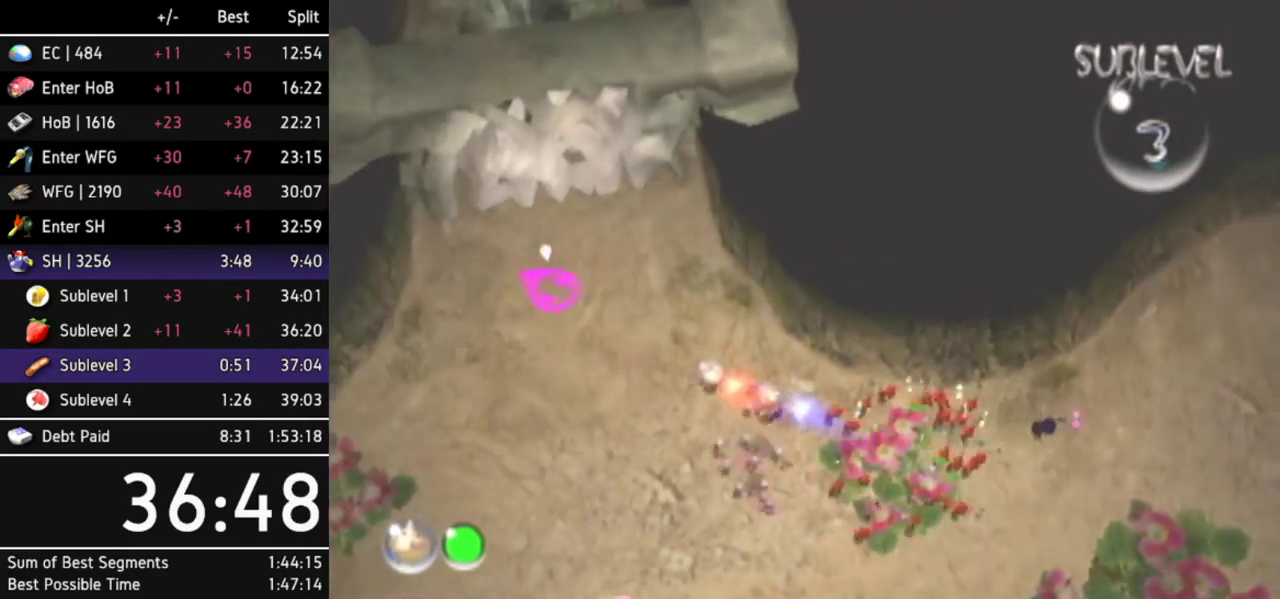
{"buttons": [], "left_stick": "up-left", "right_stick": "up-left", "events": [[400, "right_stick", "up-left"]]}
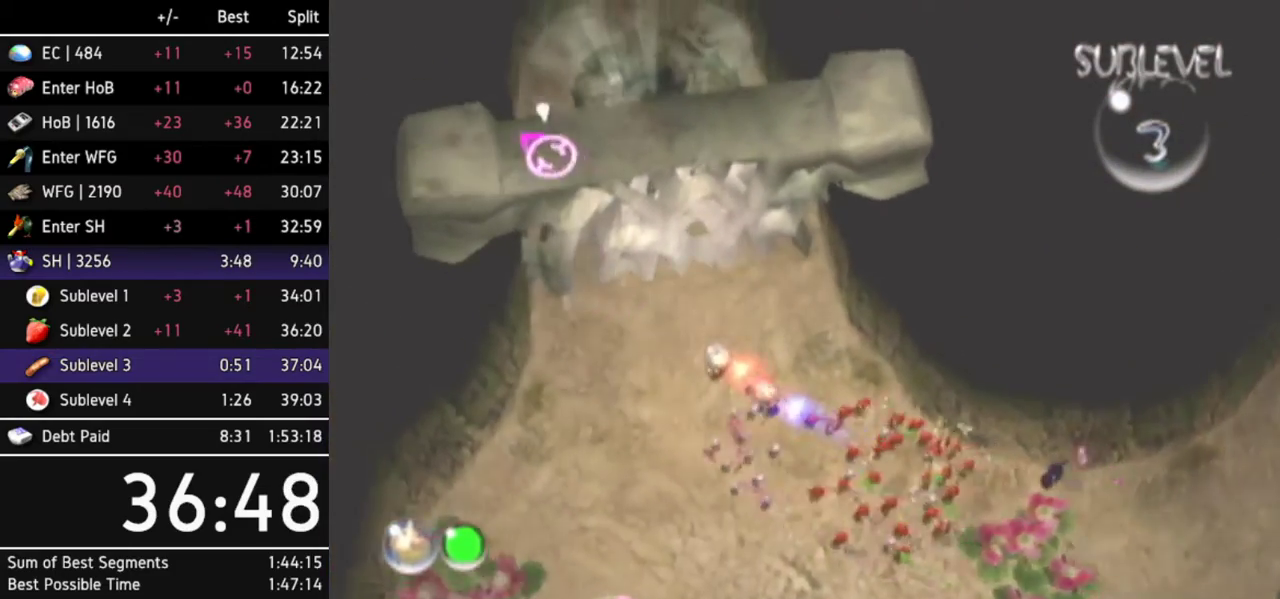
{"buttons": [], "left_stick": "up-left", "right_stick": "up-left"}
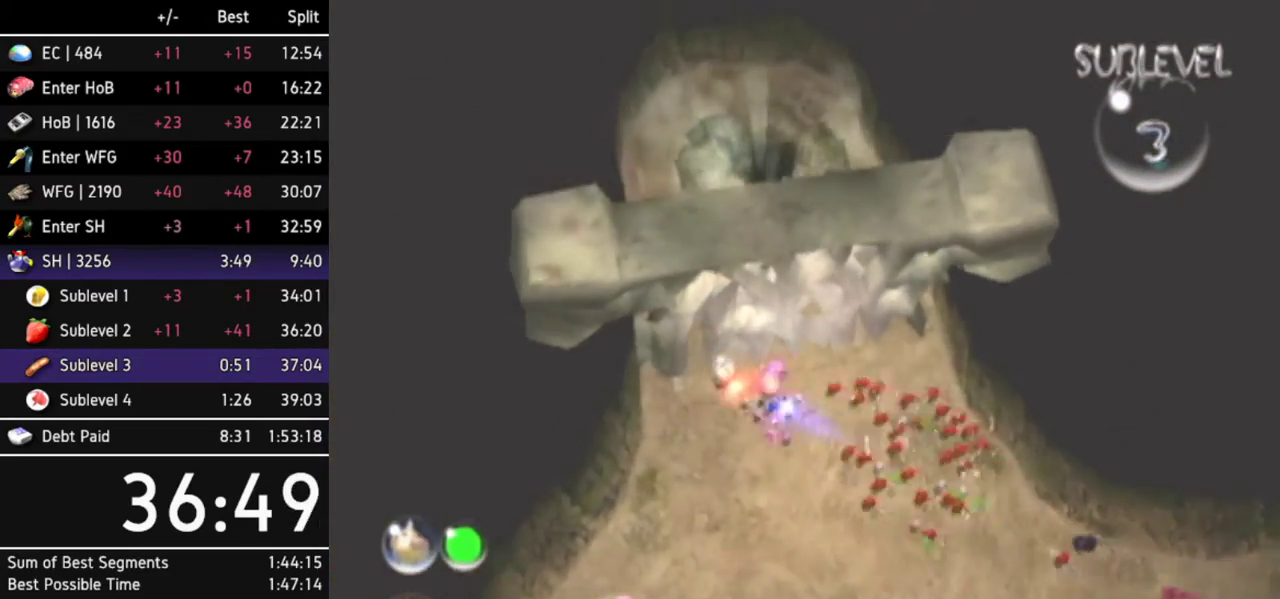
{"buttons": [], "left_stick": "center", "right_stick": "up", "events": [[167, "left_stick", "center"], [233, "right_stick", "up"]]}
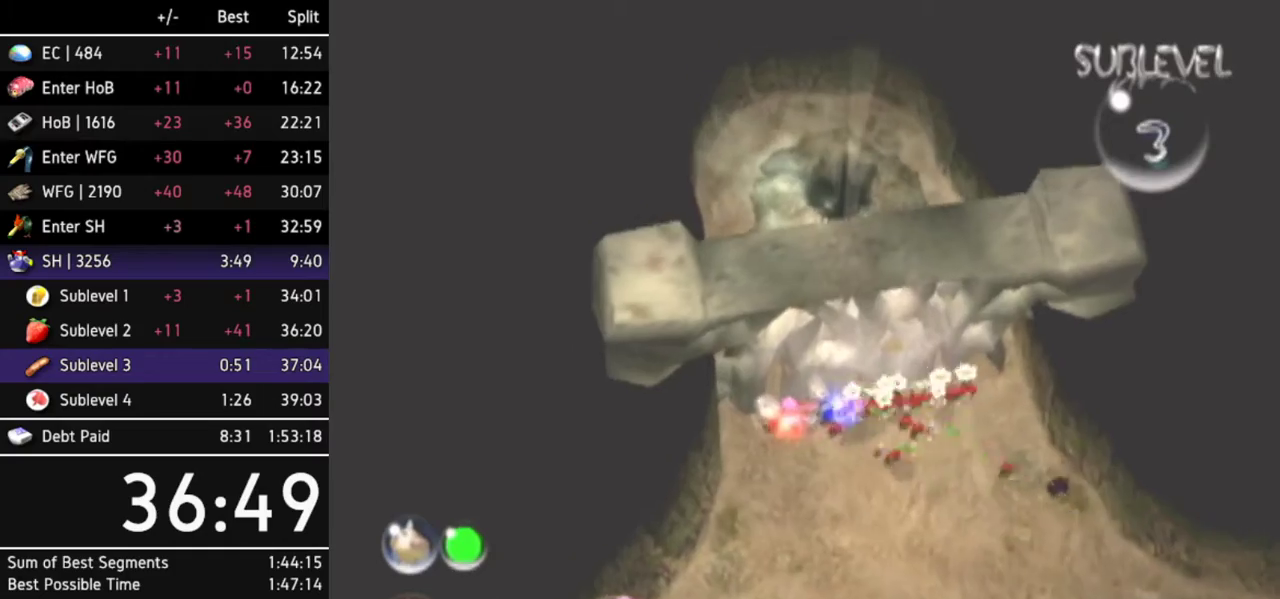
{"buttons": [], "left_stick": "center", "right_stick": "up-left", "events": [[400, "right_stick", "up-left"]]}